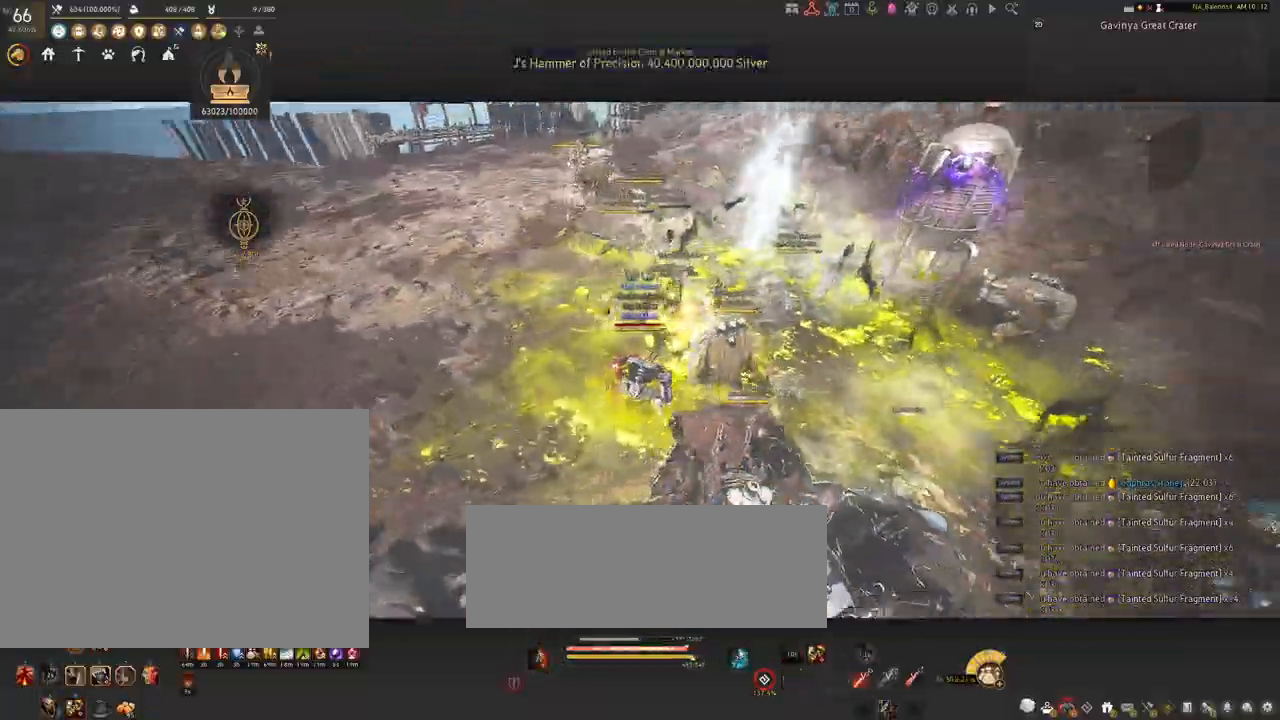
Gameplay with keyboard and mouse; each line is a JSON object with the keys and mouse buttons held at the frame after it. "events" lists presses ("down") and releases ("up") of "a", "c", "d", "e", "f", "q", "s", "shift", "space", "tab", "w", "x", "z", "mouse_left" and "mouse_right" between this image and that frame as [ms after this image, input, new state], when the widget could be followed in between. "mouse_left", "mouse_right" = the "left", "right" buttons of the "mouse" list. No other keys are recorded. Mouse movement is not recorded.
{"keys": ["s"], "mouse": ["right"], "events": []}
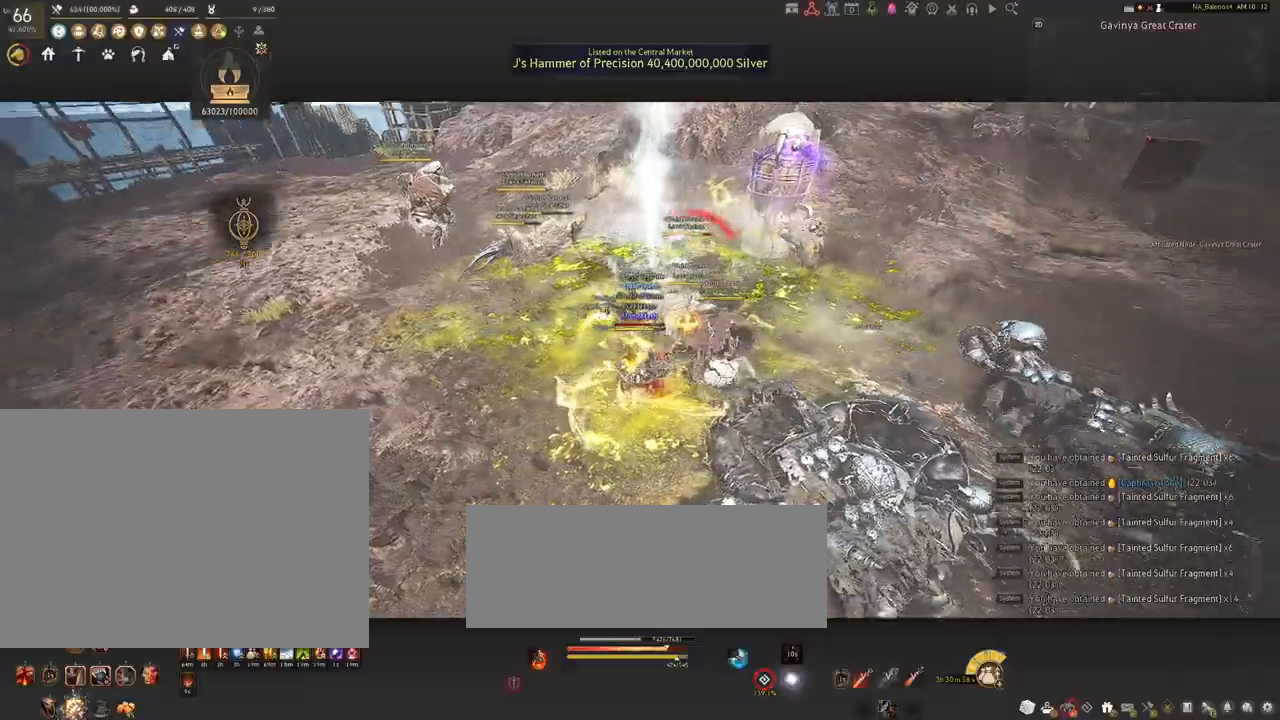
{"keys": [], "mouse": ["right"], "events": [[184, "s", "up"]]}
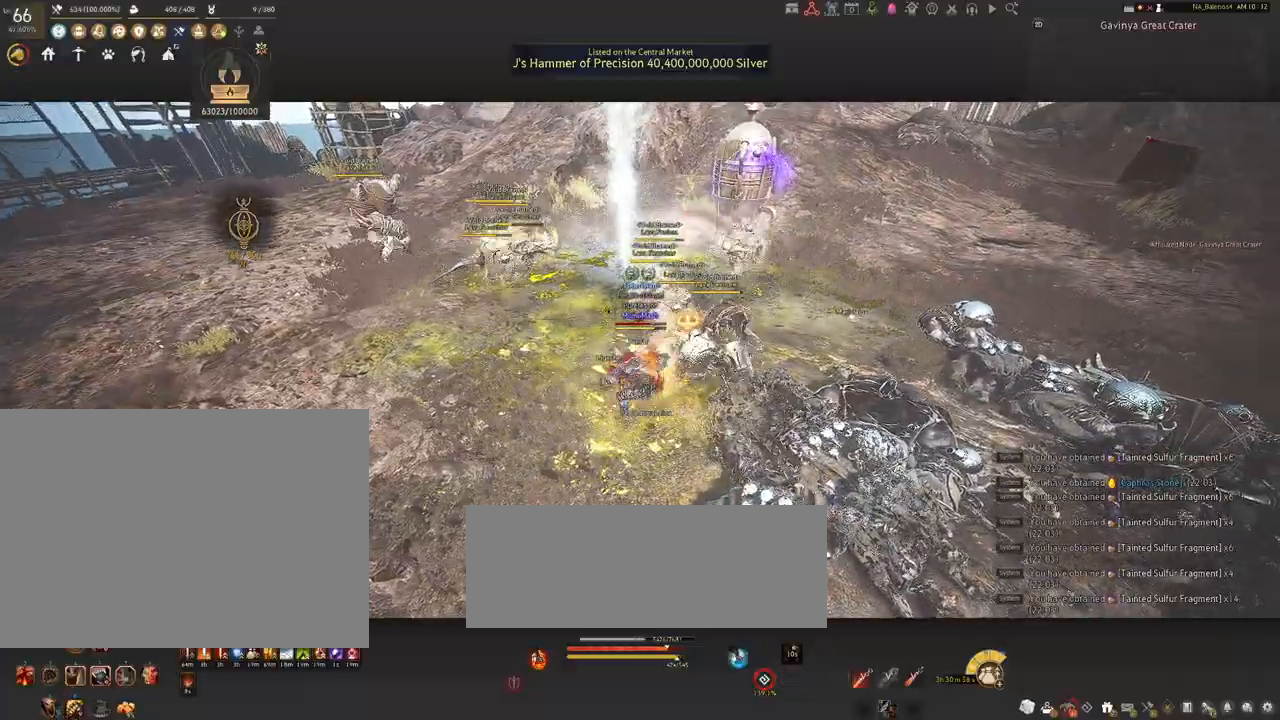
{"keys": [], "mouse": ["right"], "events": []}
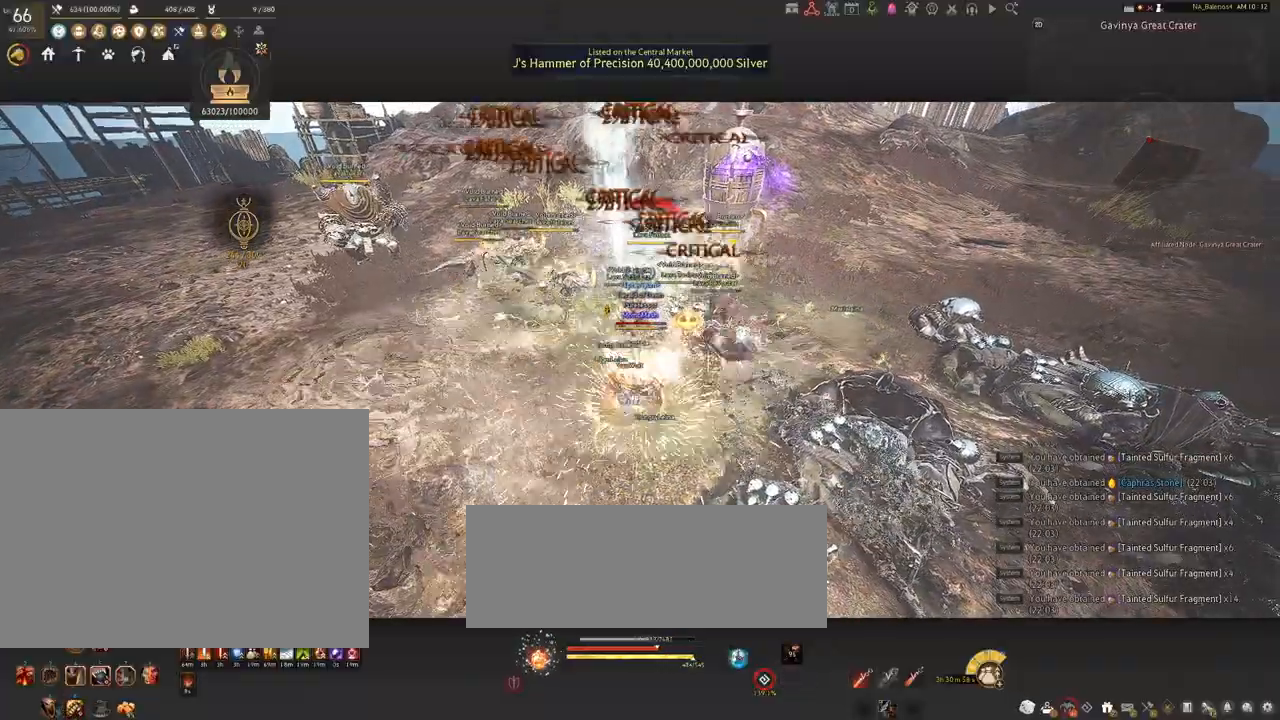
{"keys": [], "mouse": [], "events": [[450, "mouse_right", "up"]]}
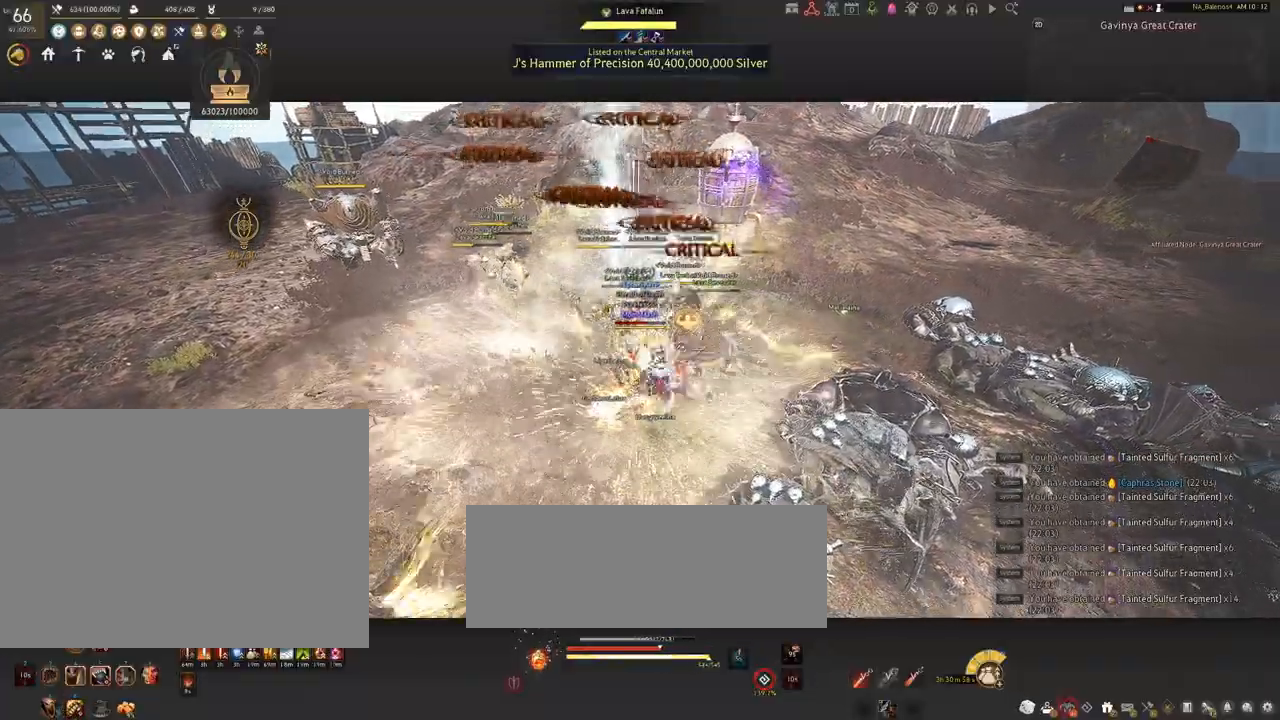
{"keys": ["a", "shift"], "mouse": [], "events": [[217, "a", "down"], [250, "shift", "down"]]}
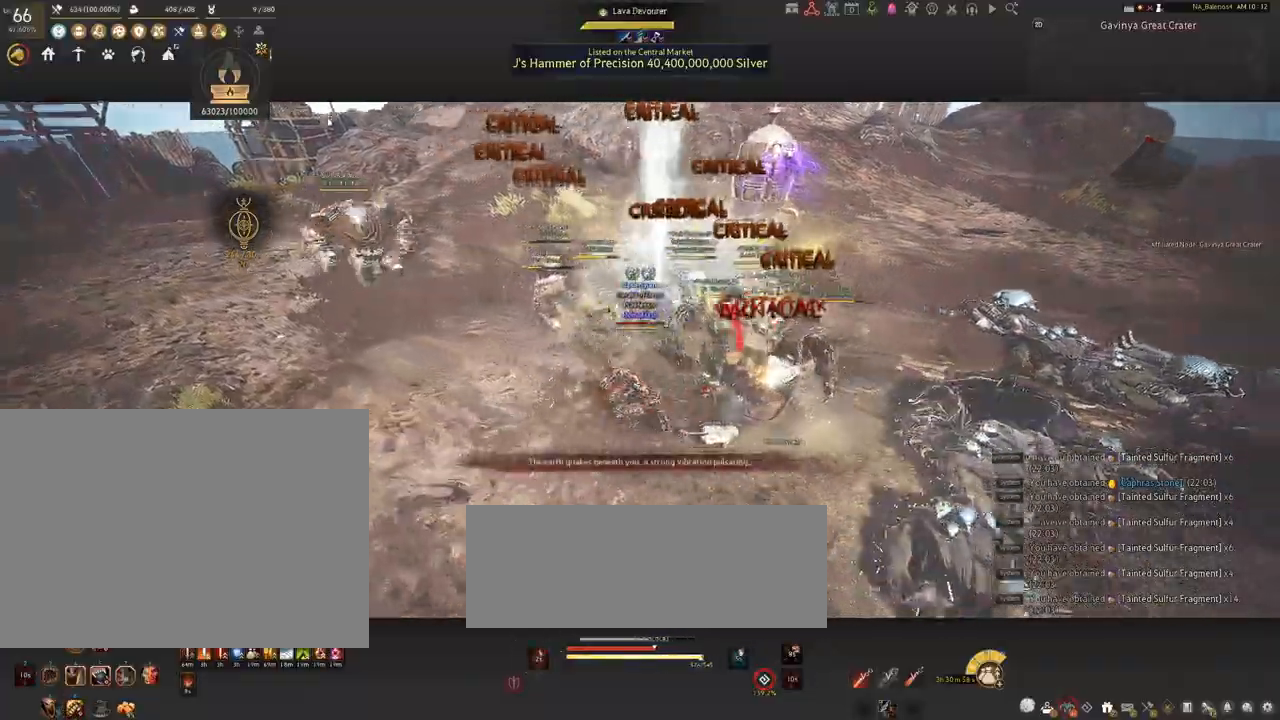
{"keys": ["a", "shift"], "mouse": [], "events": []}
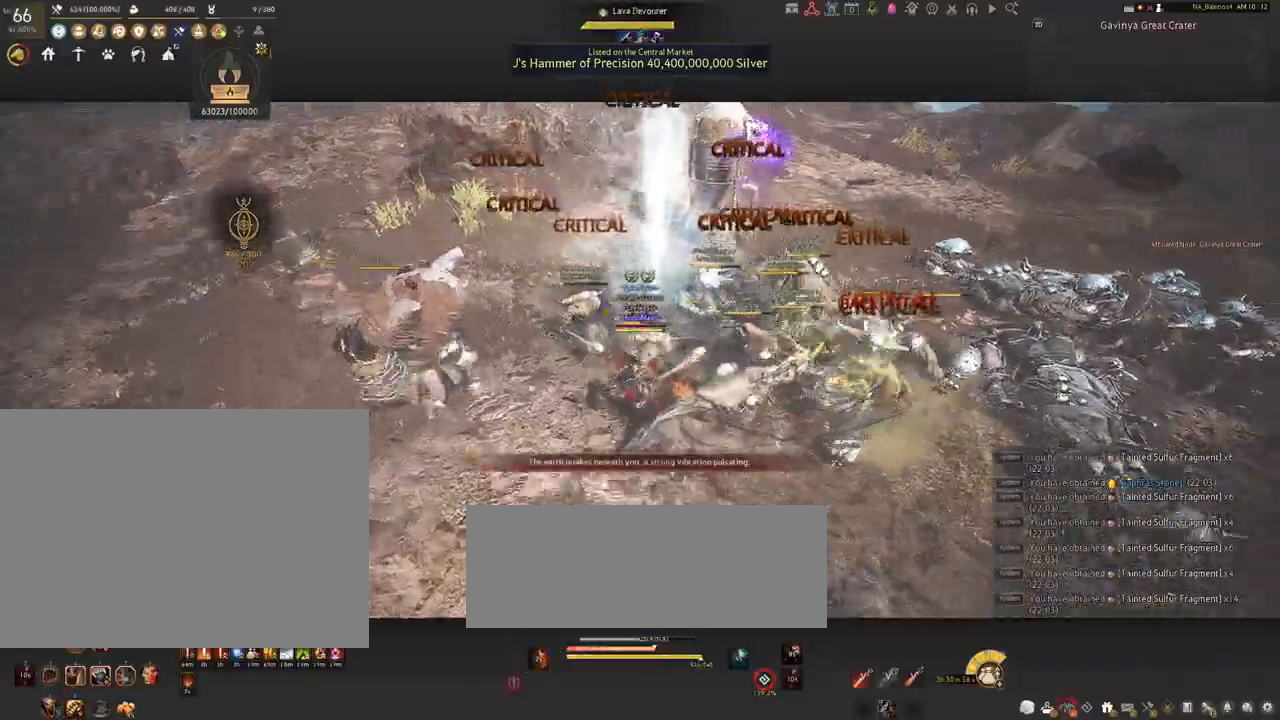
{"keys": [], "mouse": [], "events": [[167, "shift", "up"], [167, "w", "down"], [267, "a", "up"], [267, "w", "up"], [417, "space", "down"], [450, "space", "up"]]}
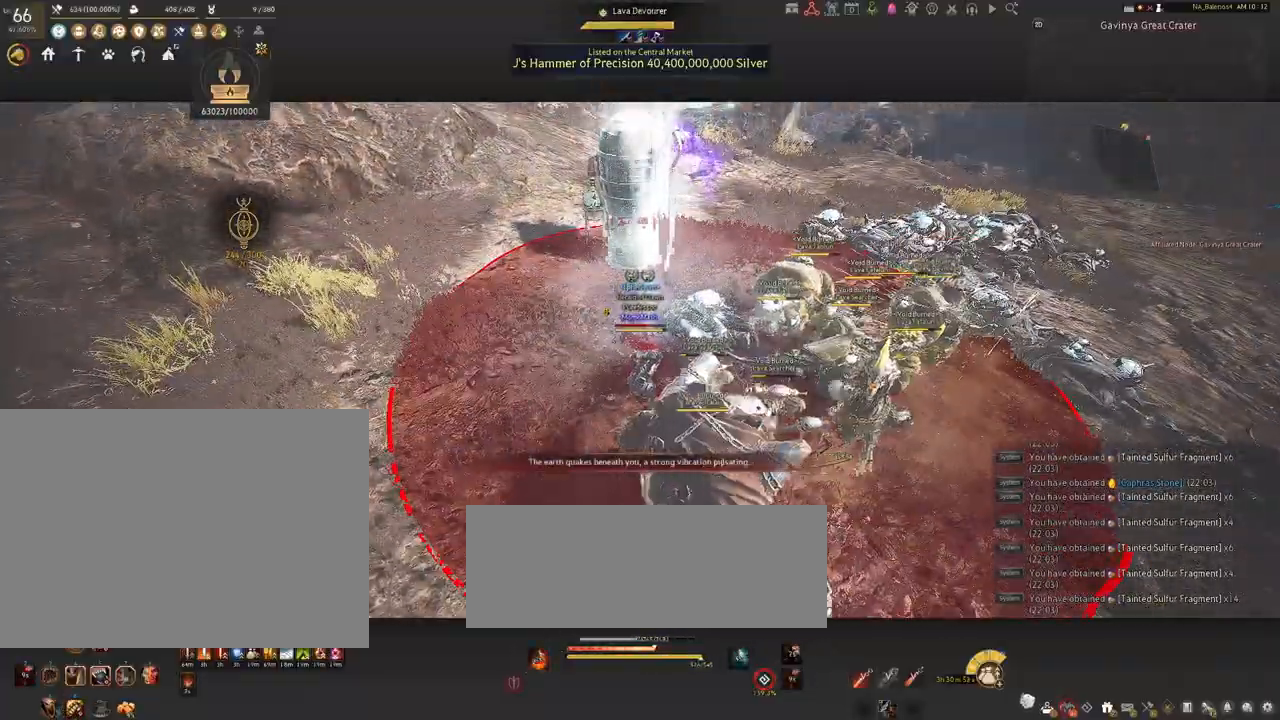
{"keys": ["a"], "mouse": [], "events": [[84, "space", "down"], [117, "space", "up"], [250, "a", "down"], [317, "shift", "down"], [417, "shift", "up"]]}
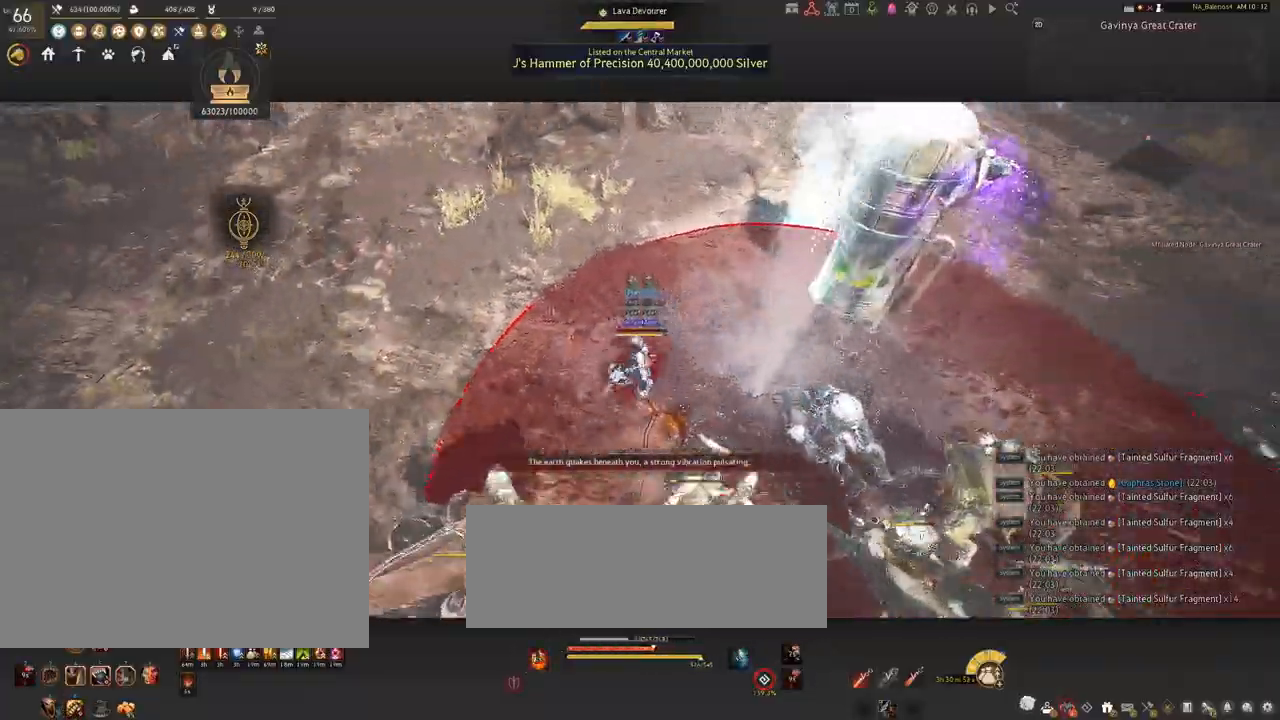
{"keys": ["a", "s"], "mouse": [], "events": [[67, "mouse_left", "down"], [167, "mouse_right", "down"], [384, "mouse_right", "up"], [400, "mouse_left", "up"], [500, "s", "down"]]}
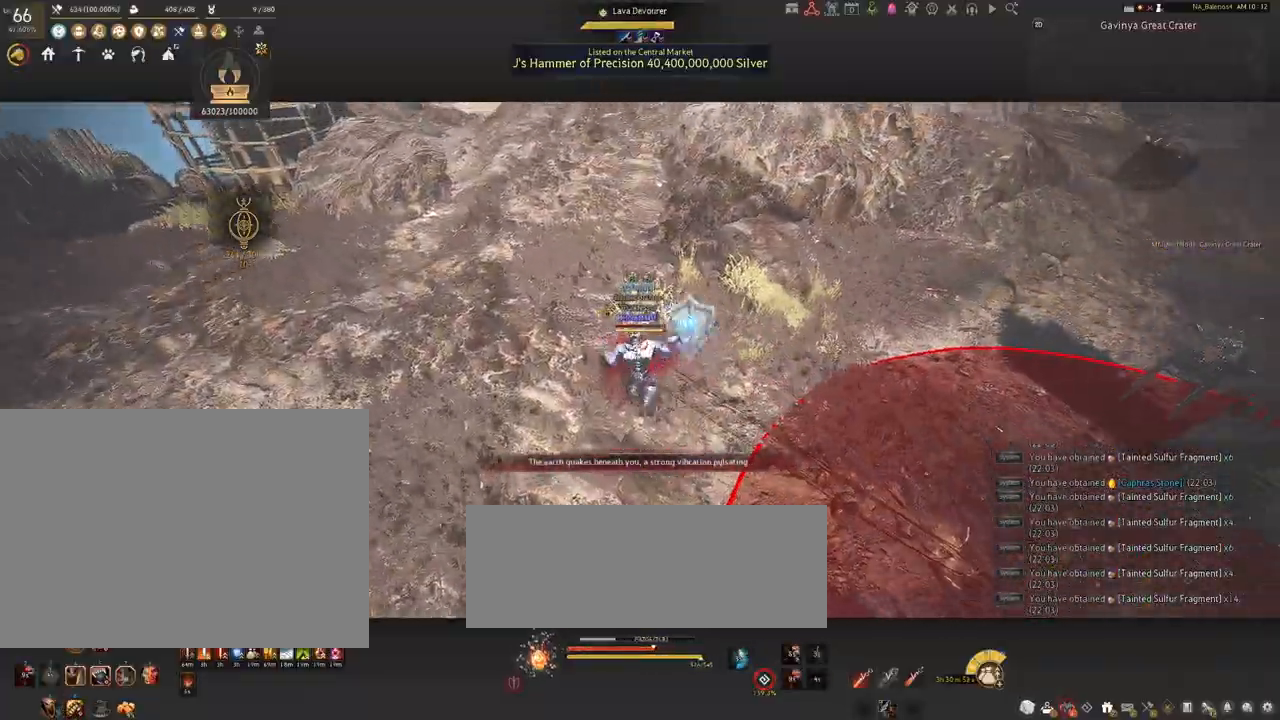
{"keys": [], "mouse": [], "events": [[34, "a", "up"], [500, "s", "up"]]}
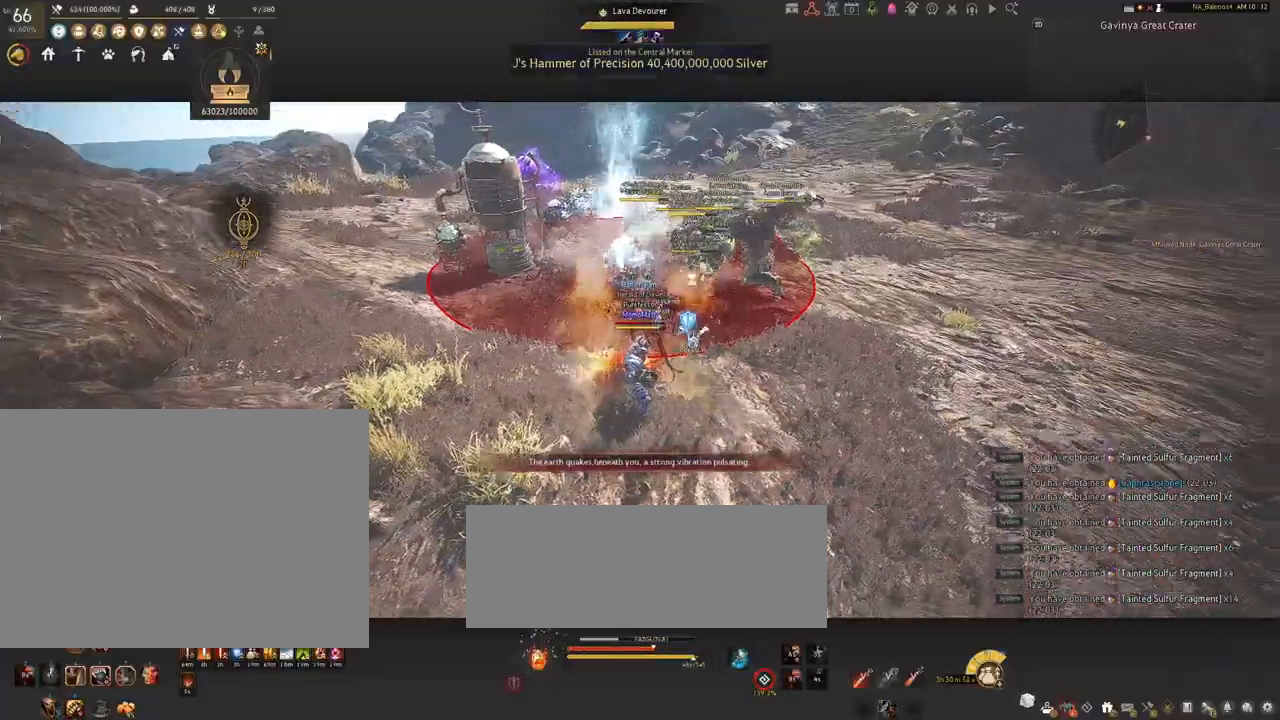
{"keys": [], "mouse": [], "events": []}
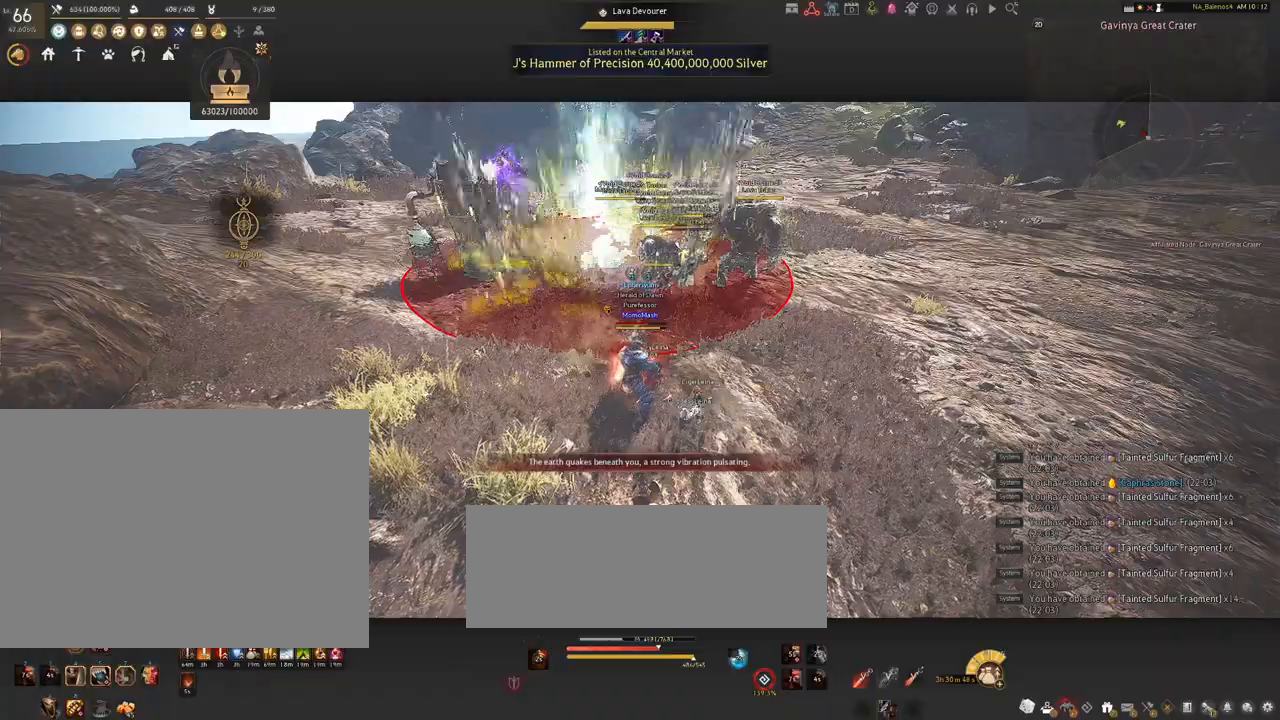
{"keys": [], "mouse": ["right"], "events": [[100, "mouse_right", "down"]]}
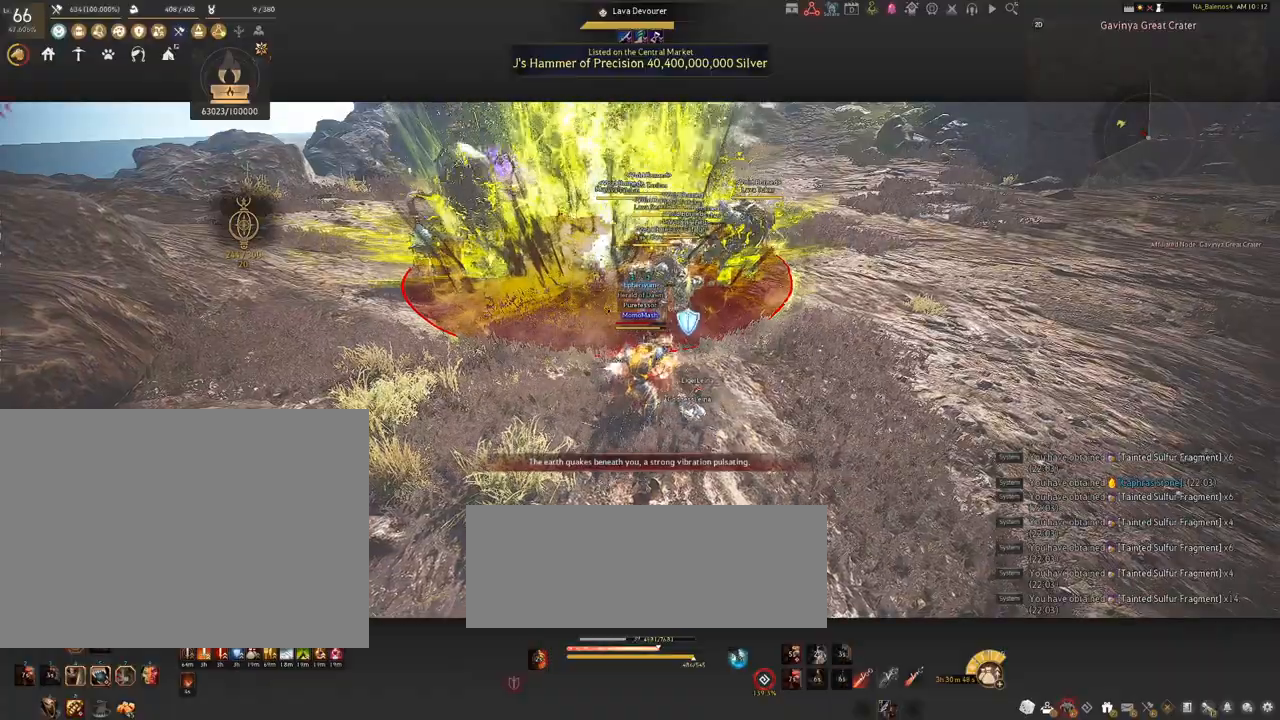
{"keys": [], "mouse": [], "events": [[284, "mouse_right", "up"]]}
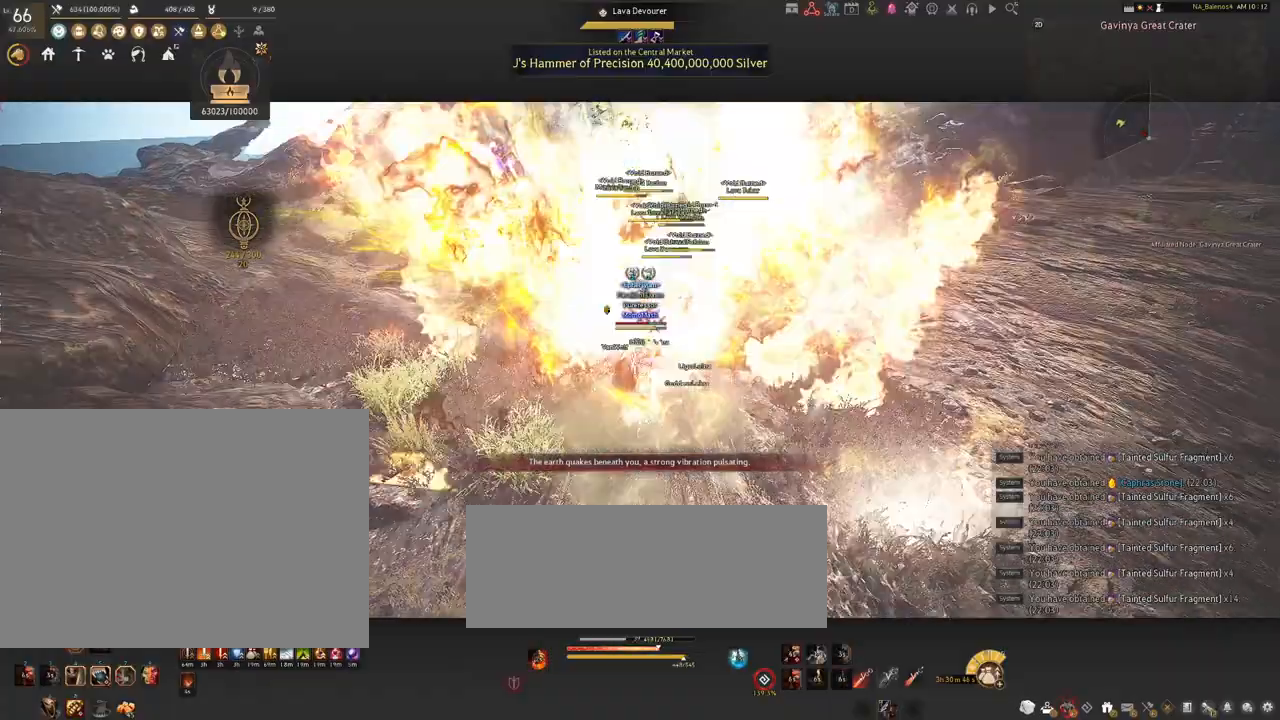
{"keys": [], "mouse": [], "events": [[134, "space", "down"], [167, "space", "up"], [284, "space", "down"], [317, "space", "up"], [417, "space", "down"], [450, "space", "up"]]}
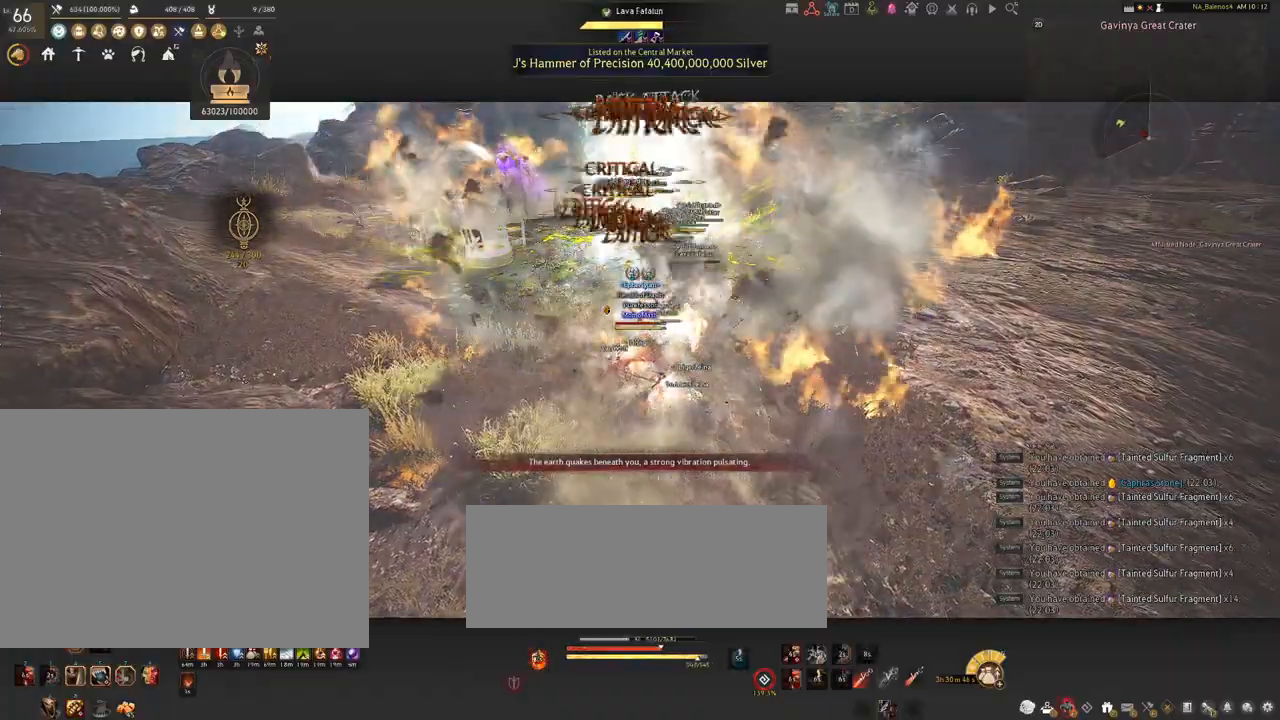
{"keys": ["d", "shift"], "mouse": [], "events": [[67, "space", "down"], [84, "space", "up"], [184, "space", "down"], [217, "space", "up"], [417, "d", "down"], [450, "shift", "down"]]}
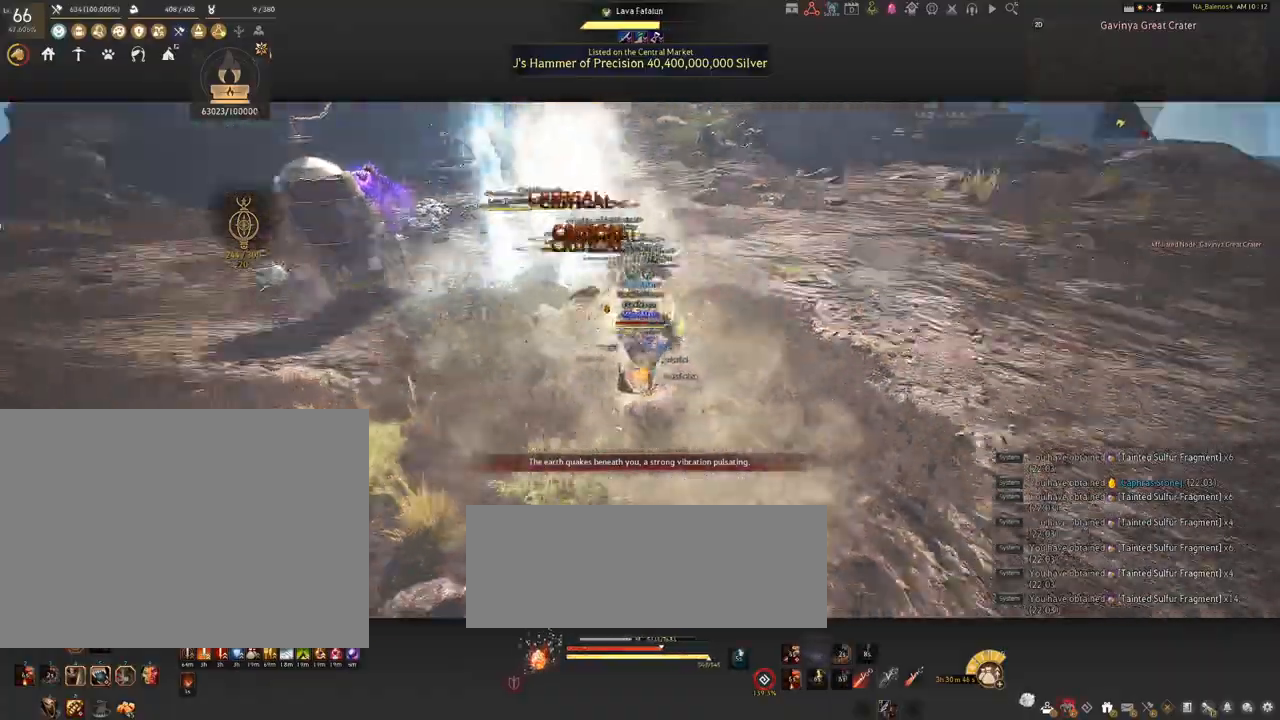
{"keys": [], "mouse": ["left"], "events": [[250, "shift", "up"], [300, "d", "up"], [367, "mouse_left", "down"]]}
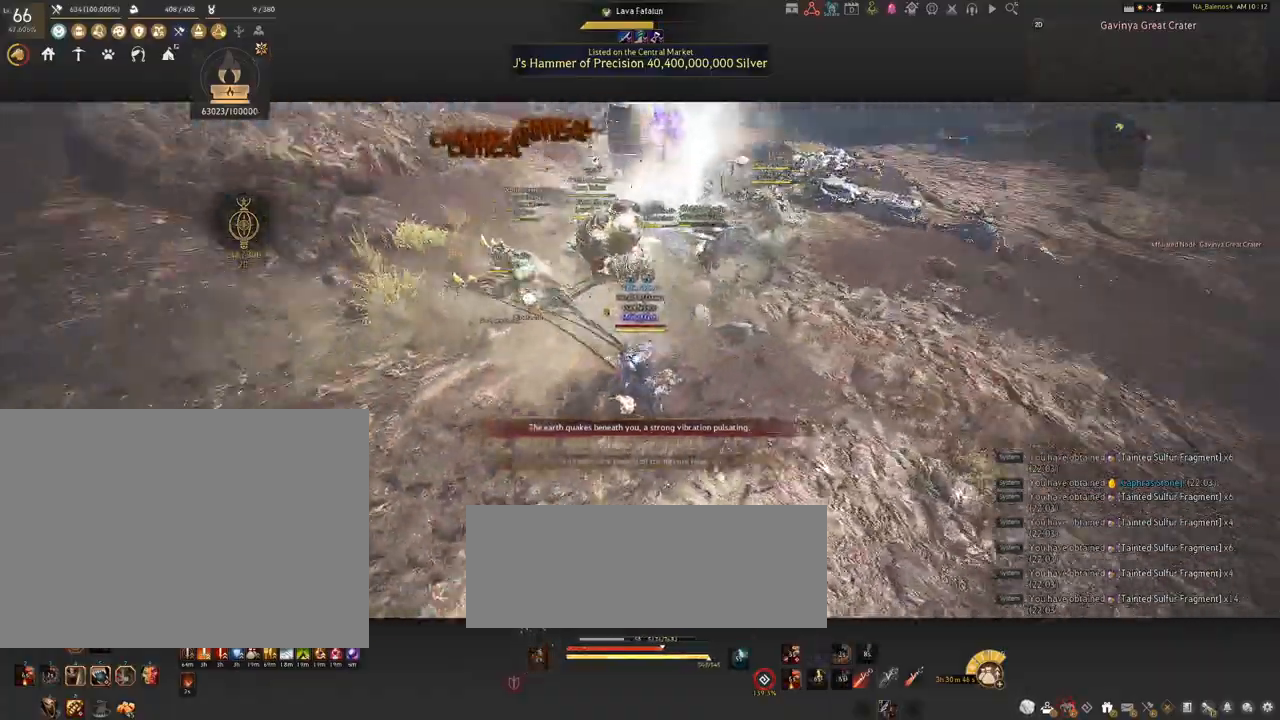
{"keys": [], "mouse": ["left"], "events": []}
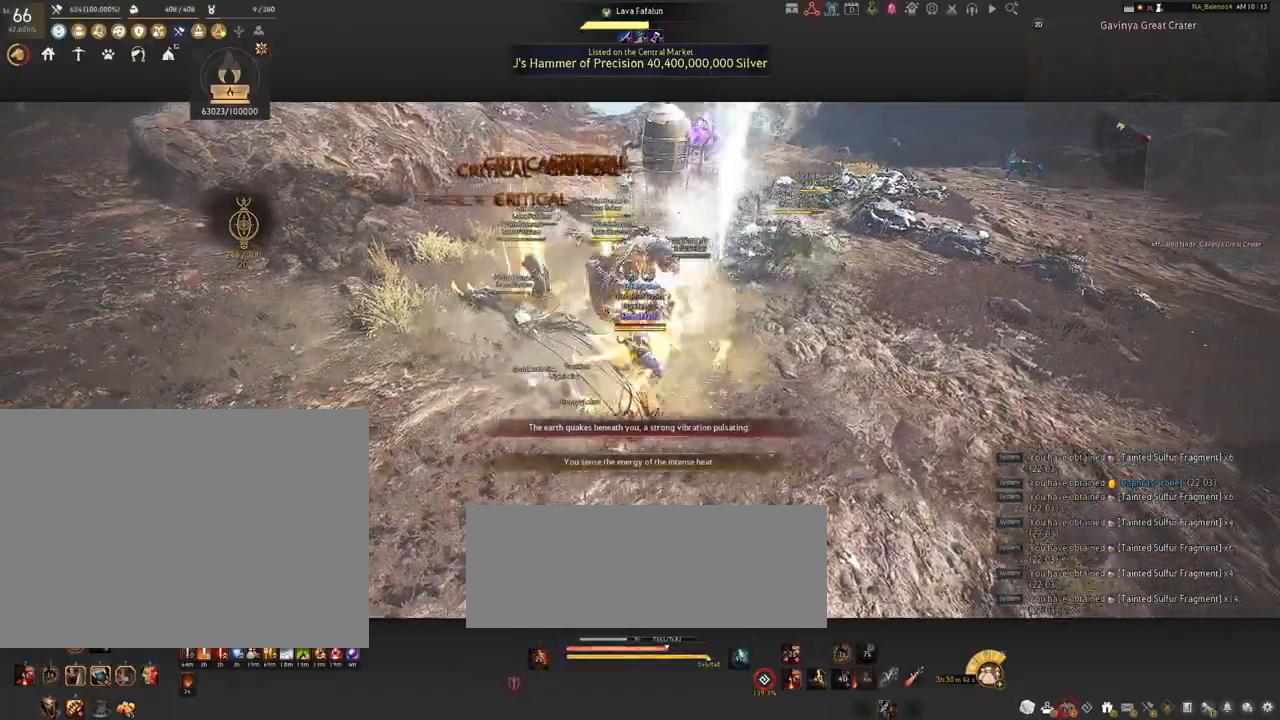
{"keys": ["s"], "mouse": [], "events": [[400, "mouse_left", "up"], [400, "s", "down"]]}
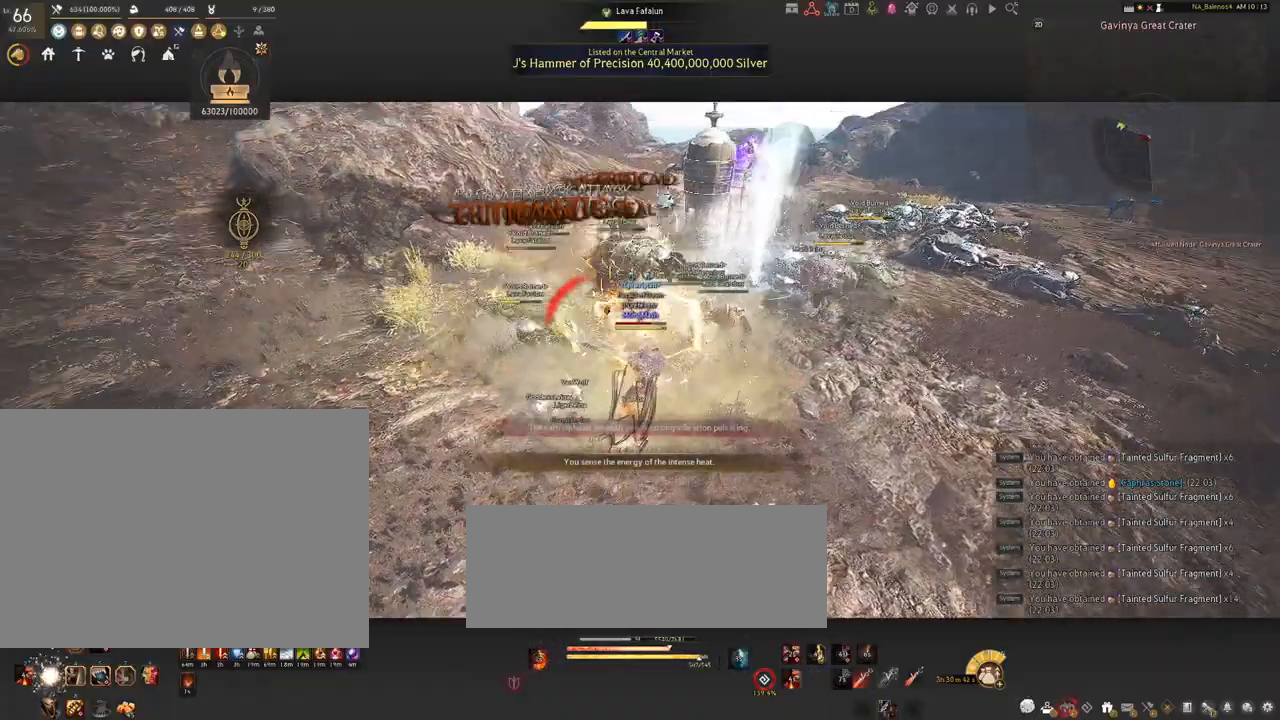
{"keys": ["s"], "mouse": [], "events": [[34, "q", "down"], [67, "q", "up"], [200, "q", "down"], [250, "q", "up"], [367, "q", "down"], [400, "q", "up"]]}
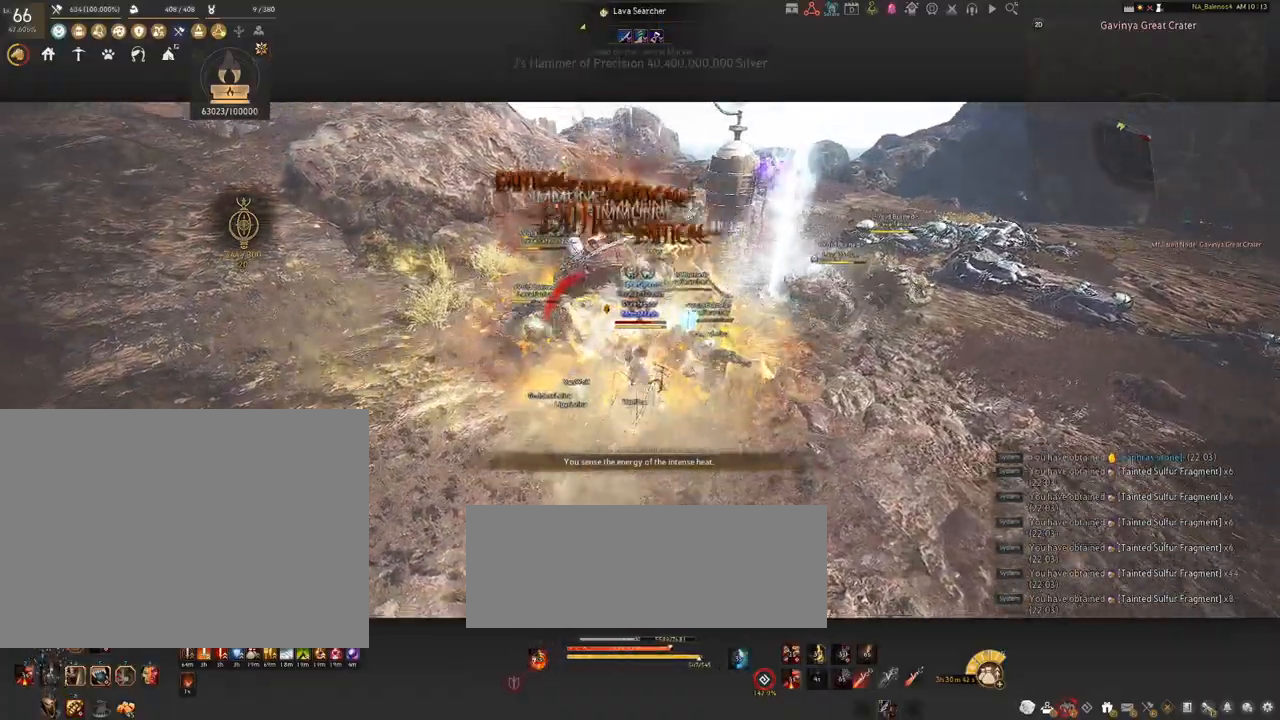
{"keys": ["a", "s"], "mouse": [], "events": [[50, "q", "down"], [84, "q", "up"], [200, "s", "up"], [334, "s", "down"], [450, "q", "down"], [484, "q", "up"], [500, "a", "down"]]}
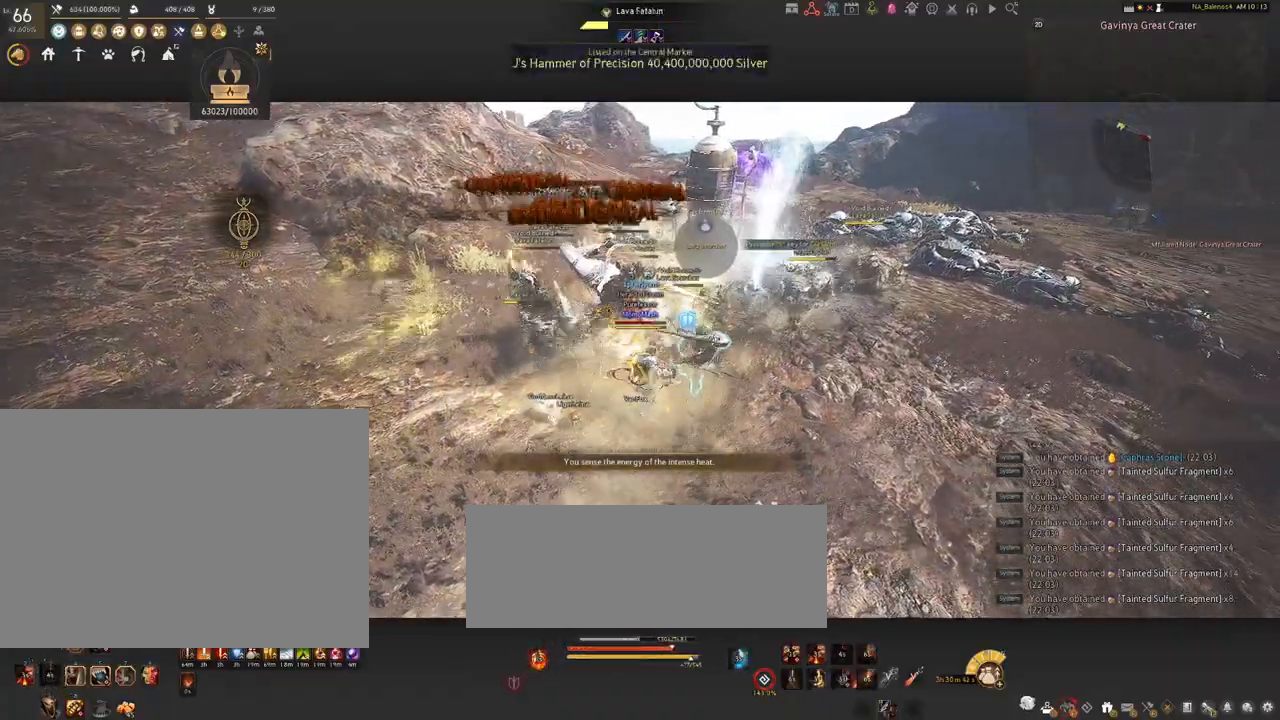
{"keys": ["s"], "mouse": [], "events": [[17, "a", "up"], [117, "q", "down"], [150, "q", "up"], [284, "q", "down"], [300, "q", "up"], [450, "q", "down"], [500, "q", "up"]]}
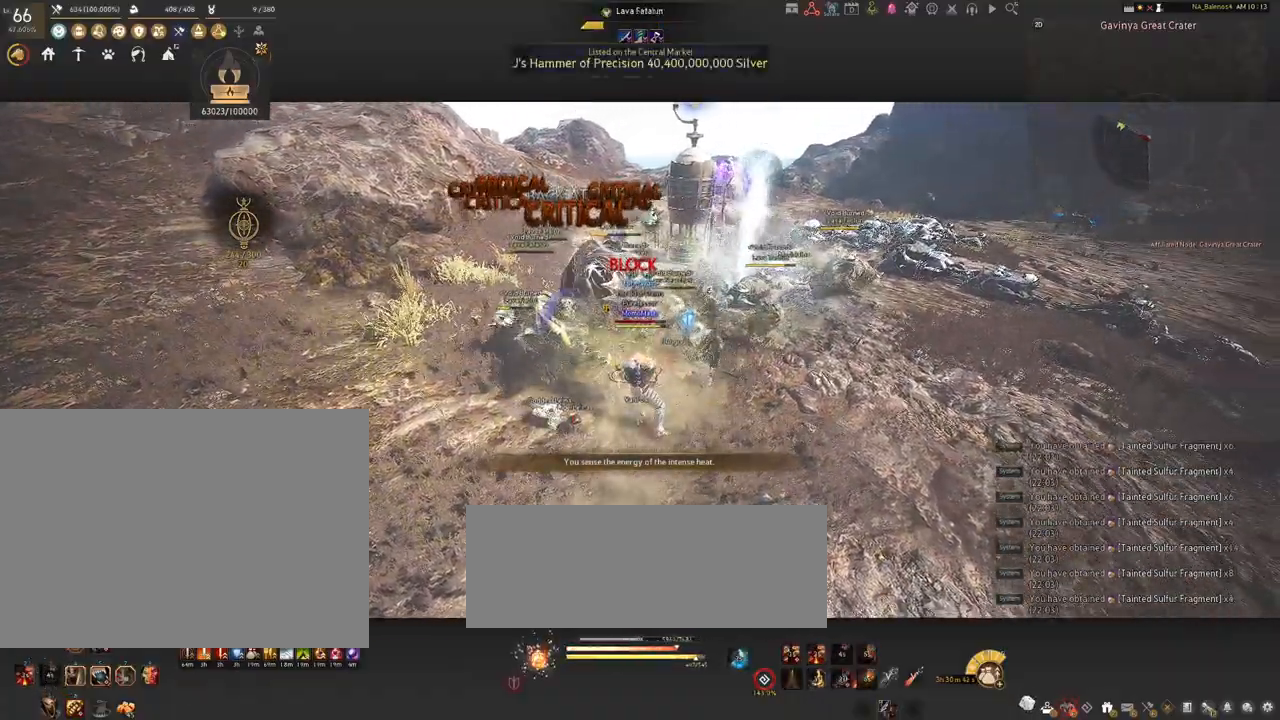
{"keys": ["shift"], "mouse": [], "events": [[17, "s", "up"], [317, "mouse_left", "down"], [450, "mouse_left", "up"], [450, "shift", "down"]]}
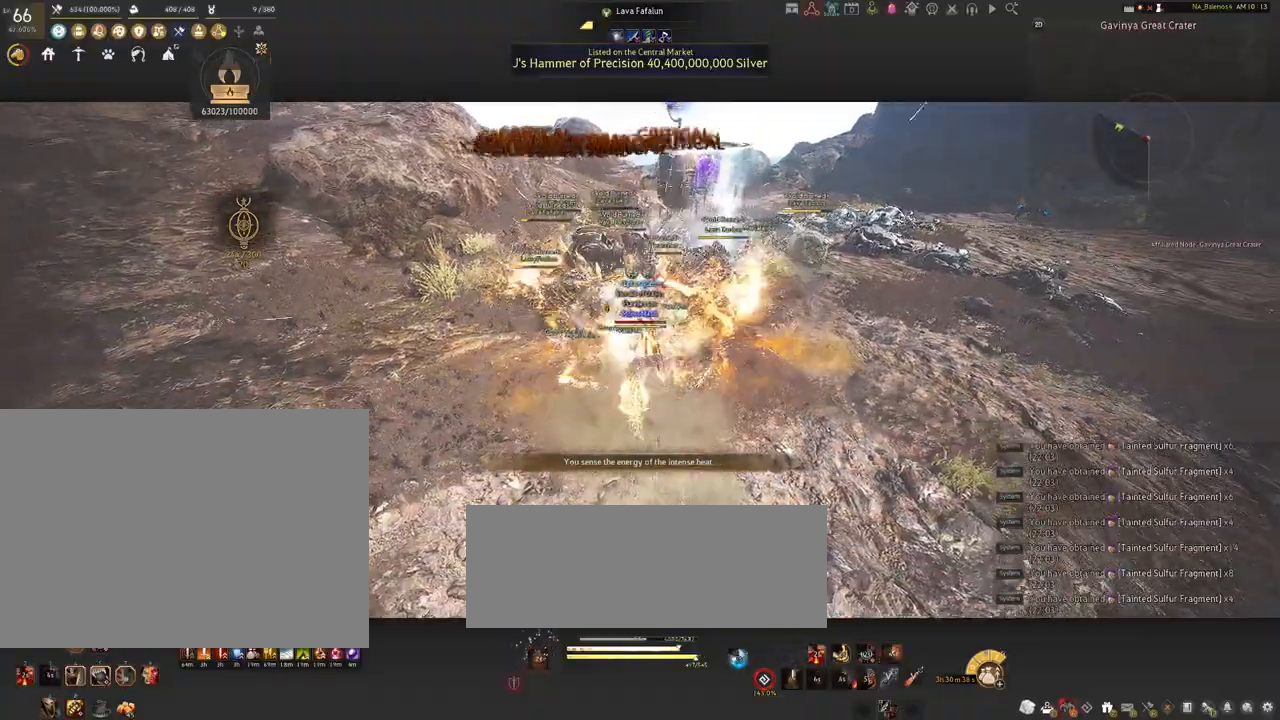
{"keys": ["shift"], "mouse": [], "events": [[34, "f", "down"], [167, "f", "up"]]}
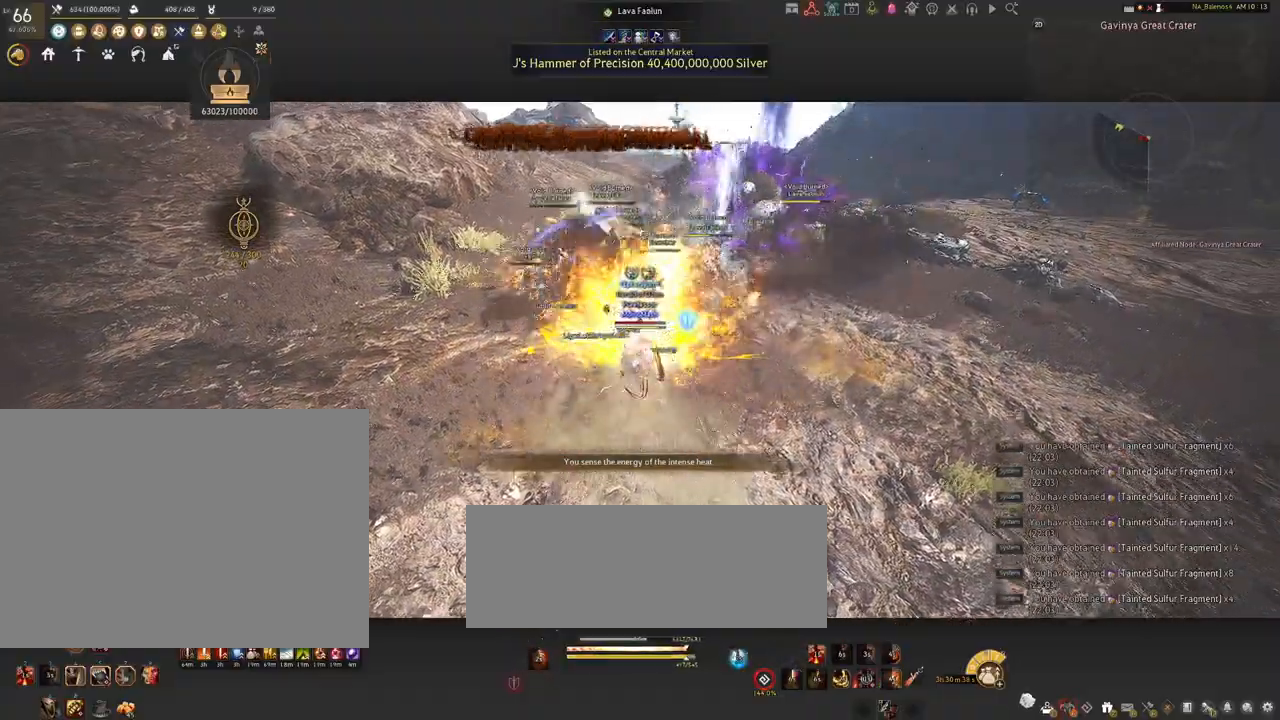
{"keys": ["shift"], "mouse": [], "events": [[134, "mouse_left", "down"], [267, "mouse_left", "up"], [350, "mouse_left", "down"], [467, "mouse_left", "up"]]}
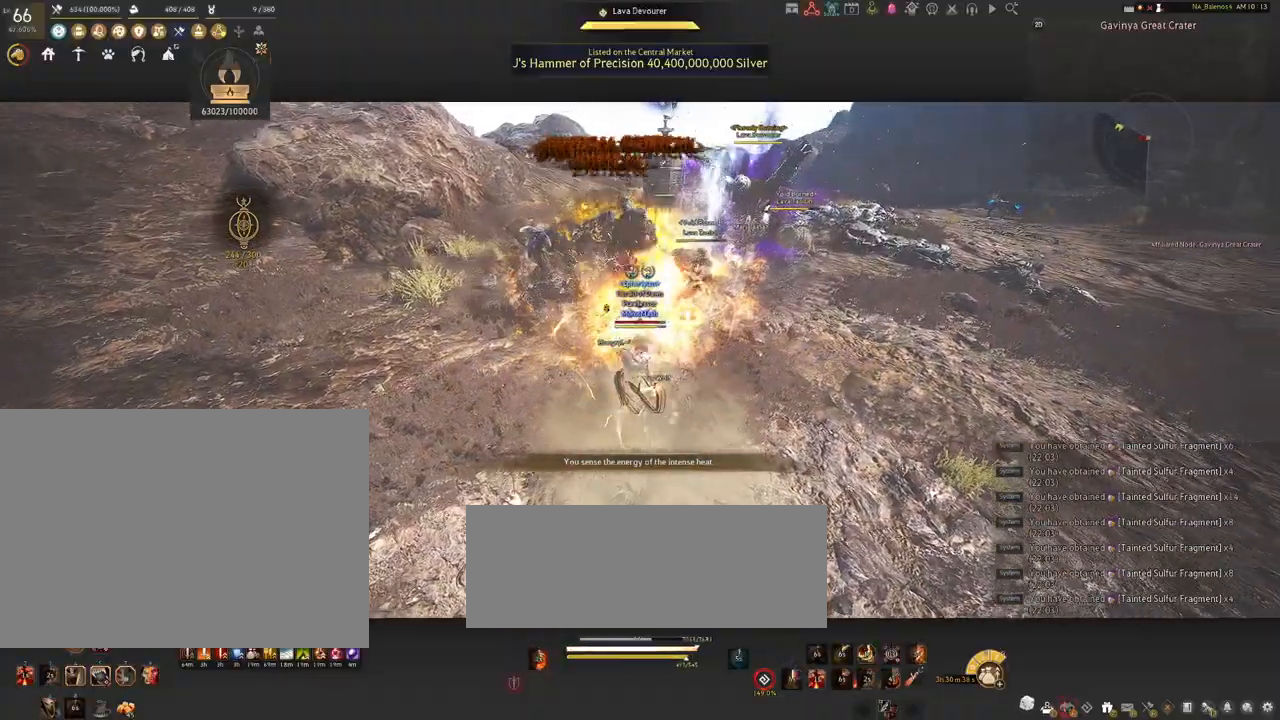
{"keys": [], "mouse": [], "events": [[17, "mouse_left", "down"], [167, "mouse_left", "up"], [317, "shift", "up"]]}
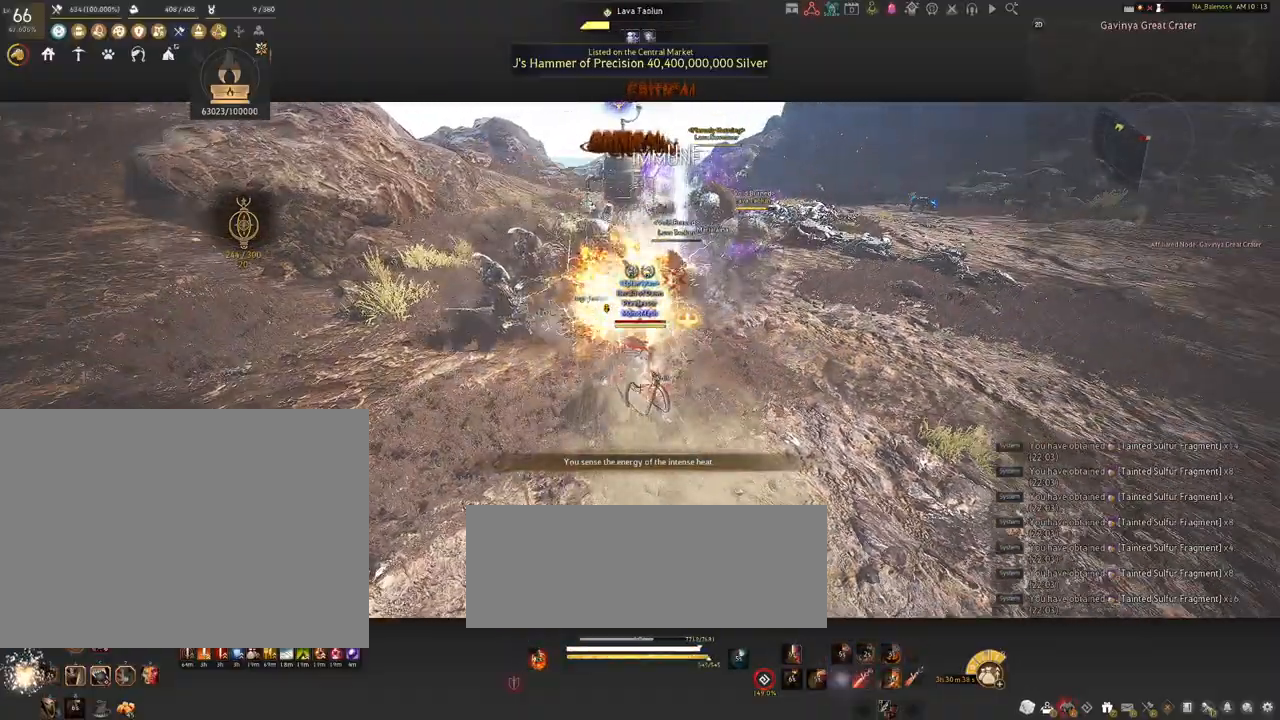
{"keys": [], "mouse": [], "events": []}
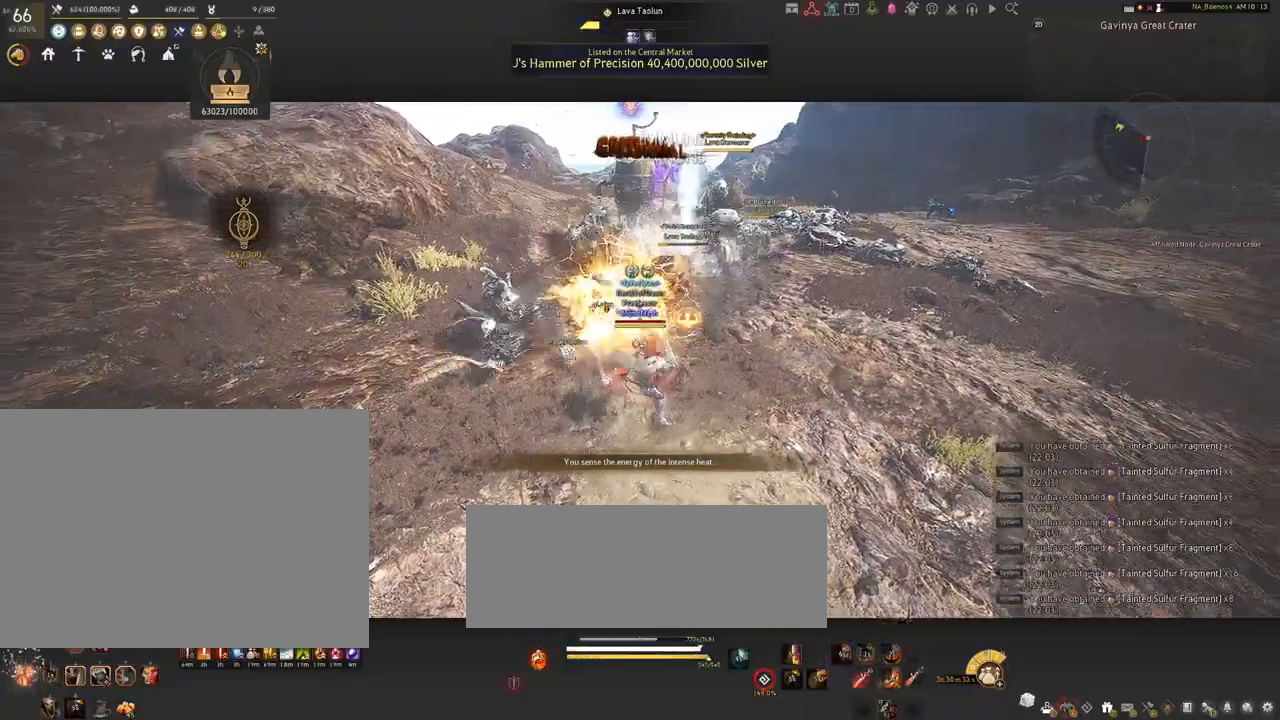
{"keys": ["d"], "mouse": [], "events": [[284, "d", "down"]]}
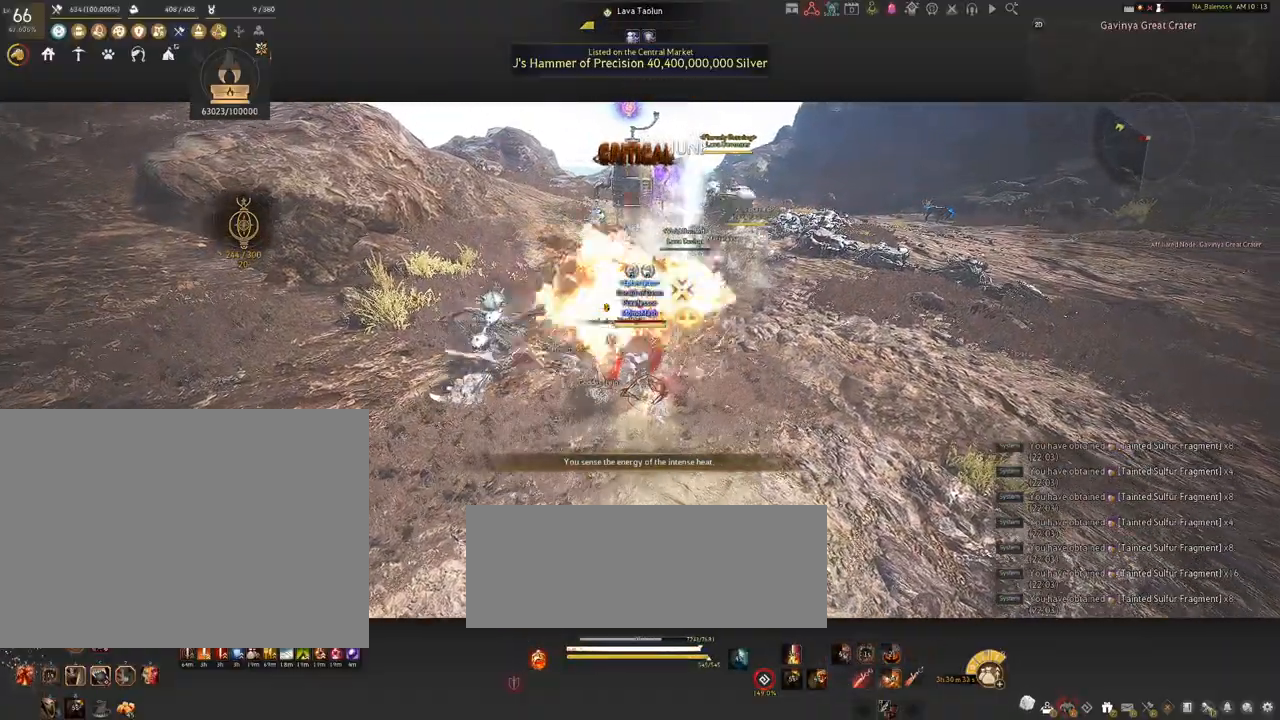
{"keys": ["d"], "mouse": ["left", "right"], "events": [[17, "mouse_left", "down"], [150, "mouse_right", "down"]]}
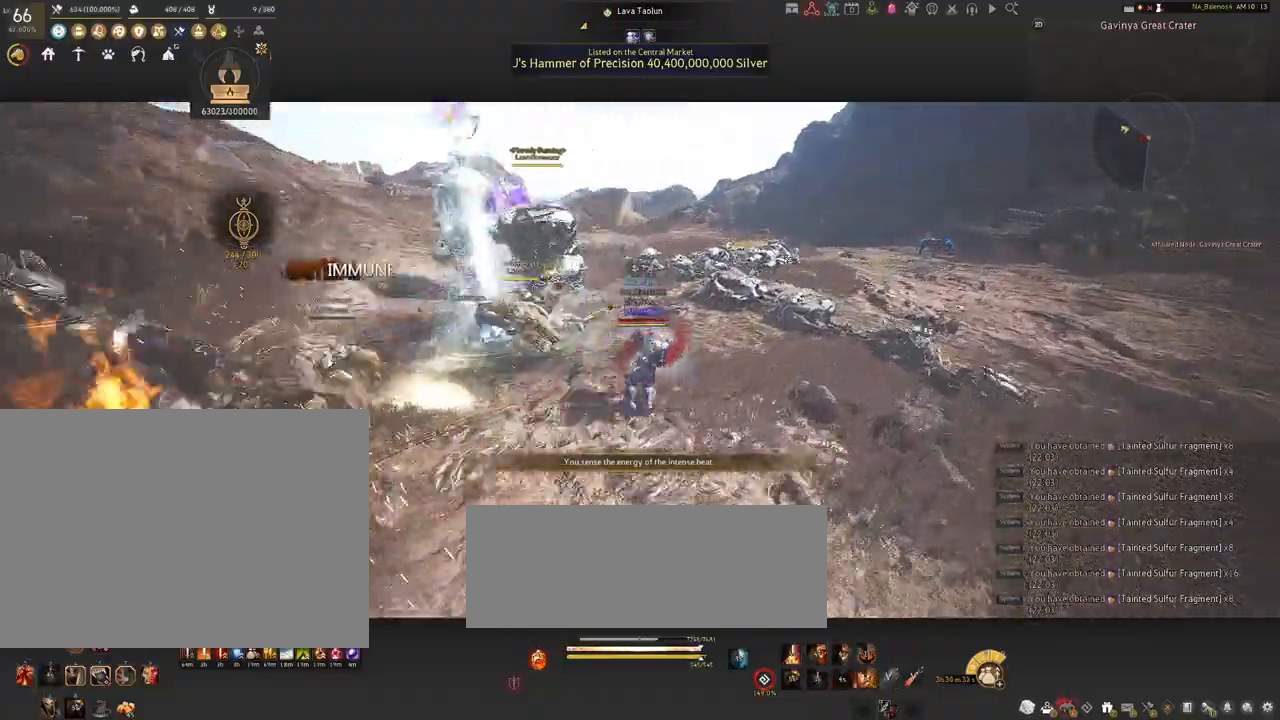
{"keys": ["f", "w"], "mouse": [], "events": [[184, "mouse_right", "up"], [200, "mouse_left", "up"], [217, "d", "up"], [234, "w", "down"], [384, "f", "down"]]}
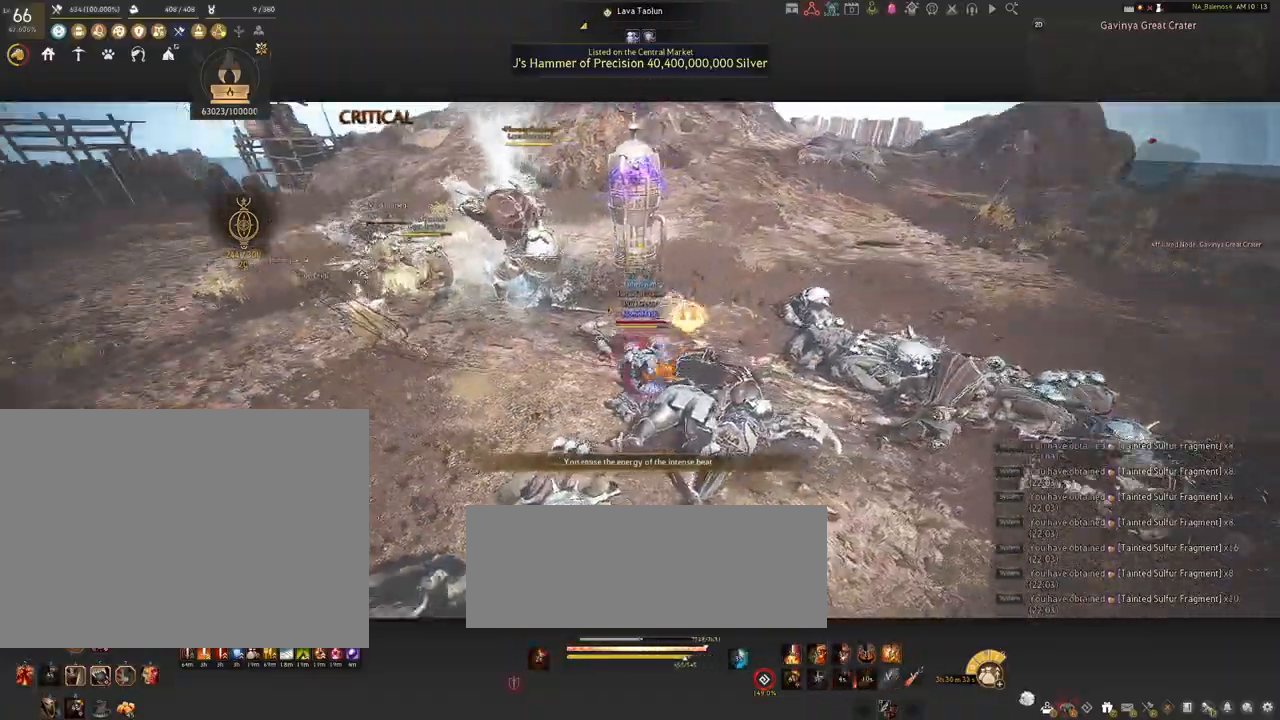
{"keys": [], "mouse": [], "events": [[84, "f", "up"], [317, "w", "up"]]}